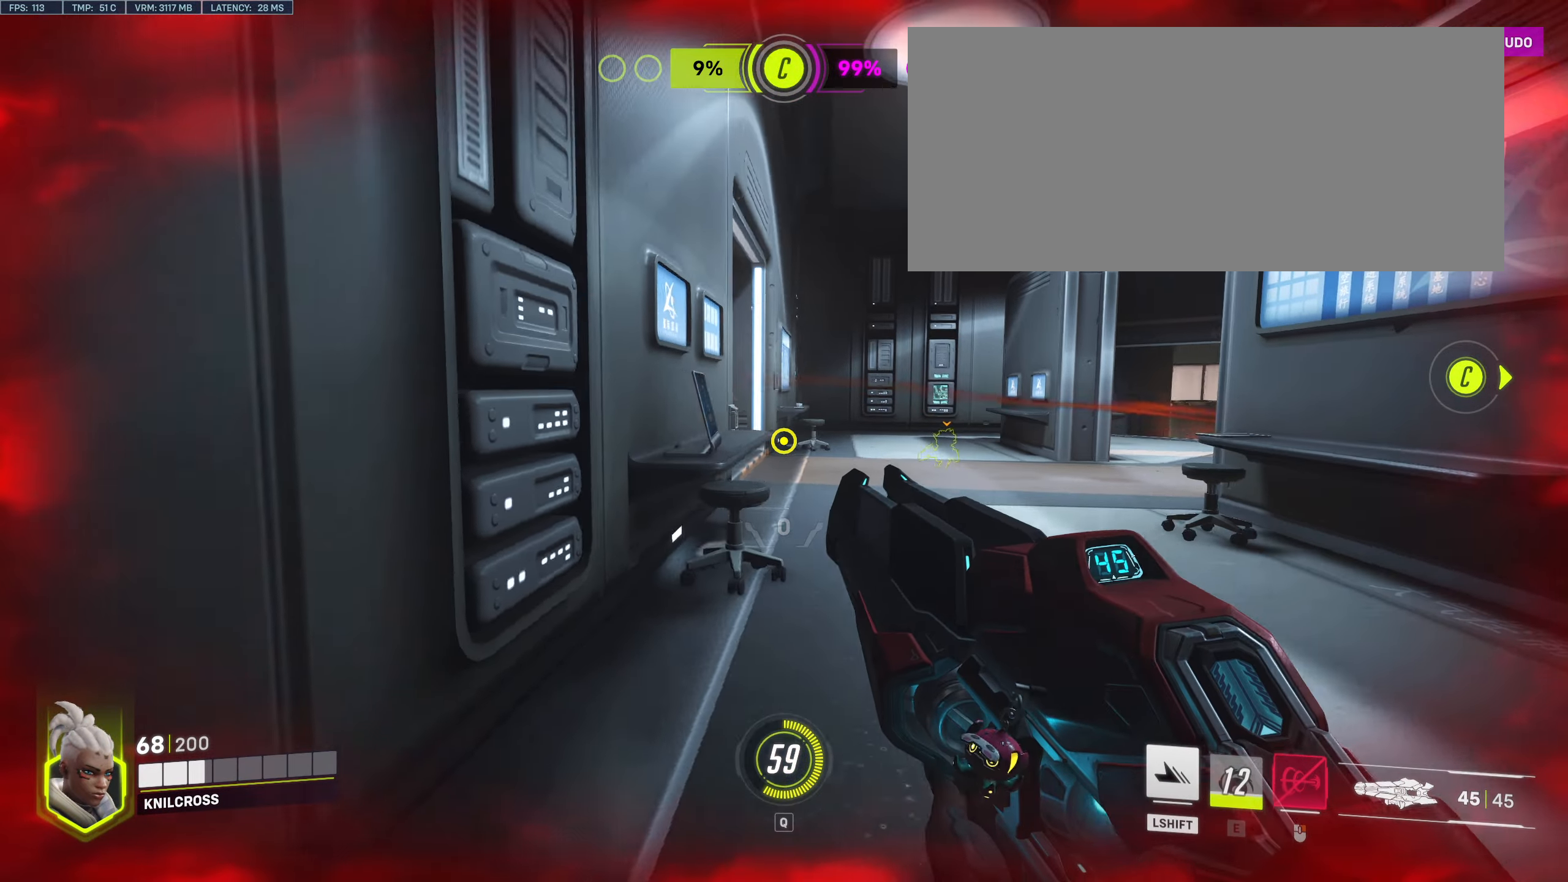
Gameplay with keyboard and mouse; each line is a JSON object with the keys and mouse buttons held at the frame after it. "events" lists presses ("down") and releases ("up") of "a", "alt", "ctrl", "d", "e", "f", "q", "r", "s", "shift", "space", "w", "mouse_left", "mouse_wheel", "mouse_right", "mouse_mb4" and "mouse_mb5" between this image and that frame as [ms after this image, input, new state], when the widget could be followed in between. "mouse_left", "mouse_wheel", "mouse_right", "mouse_mb4", "mouse_mb5" = the "left", "wheel", "right", "mb4", "mb5" buttons of the "mouse" list. No other keys are recorded. "wheel" means that the mouse wheel is clicked or scrolled. Mouse movement is not recorded.
{"keys": ["space", "w"], "mouse": [], "events": [[116, "a", "up"], [500, "space", "down"]]}
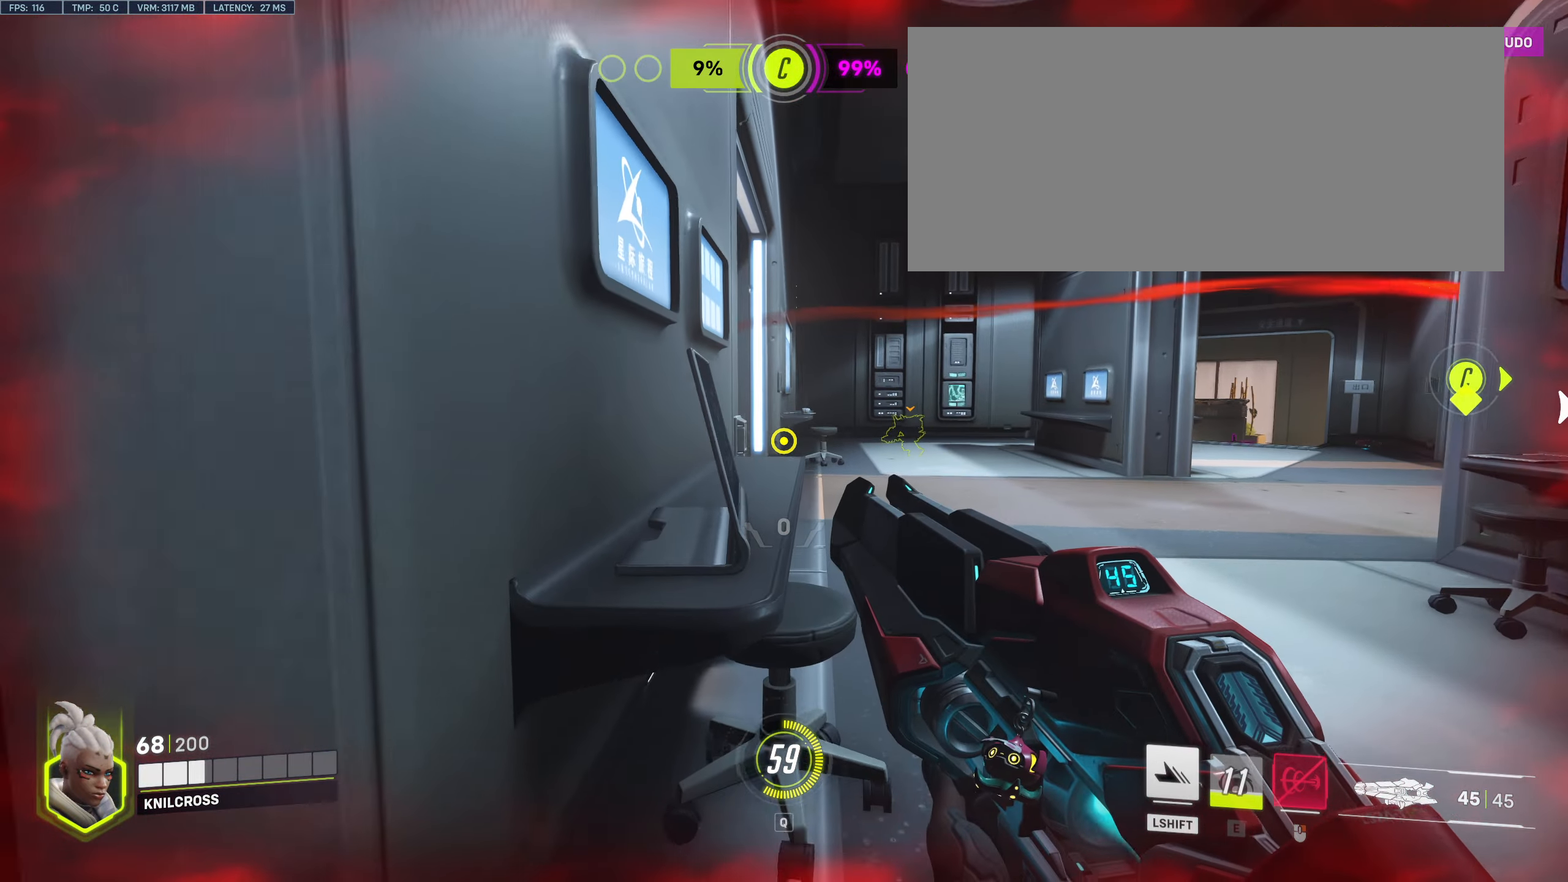
{"keys": ["w"], "mouse": [], "events": [[100, "space", "up"]]}
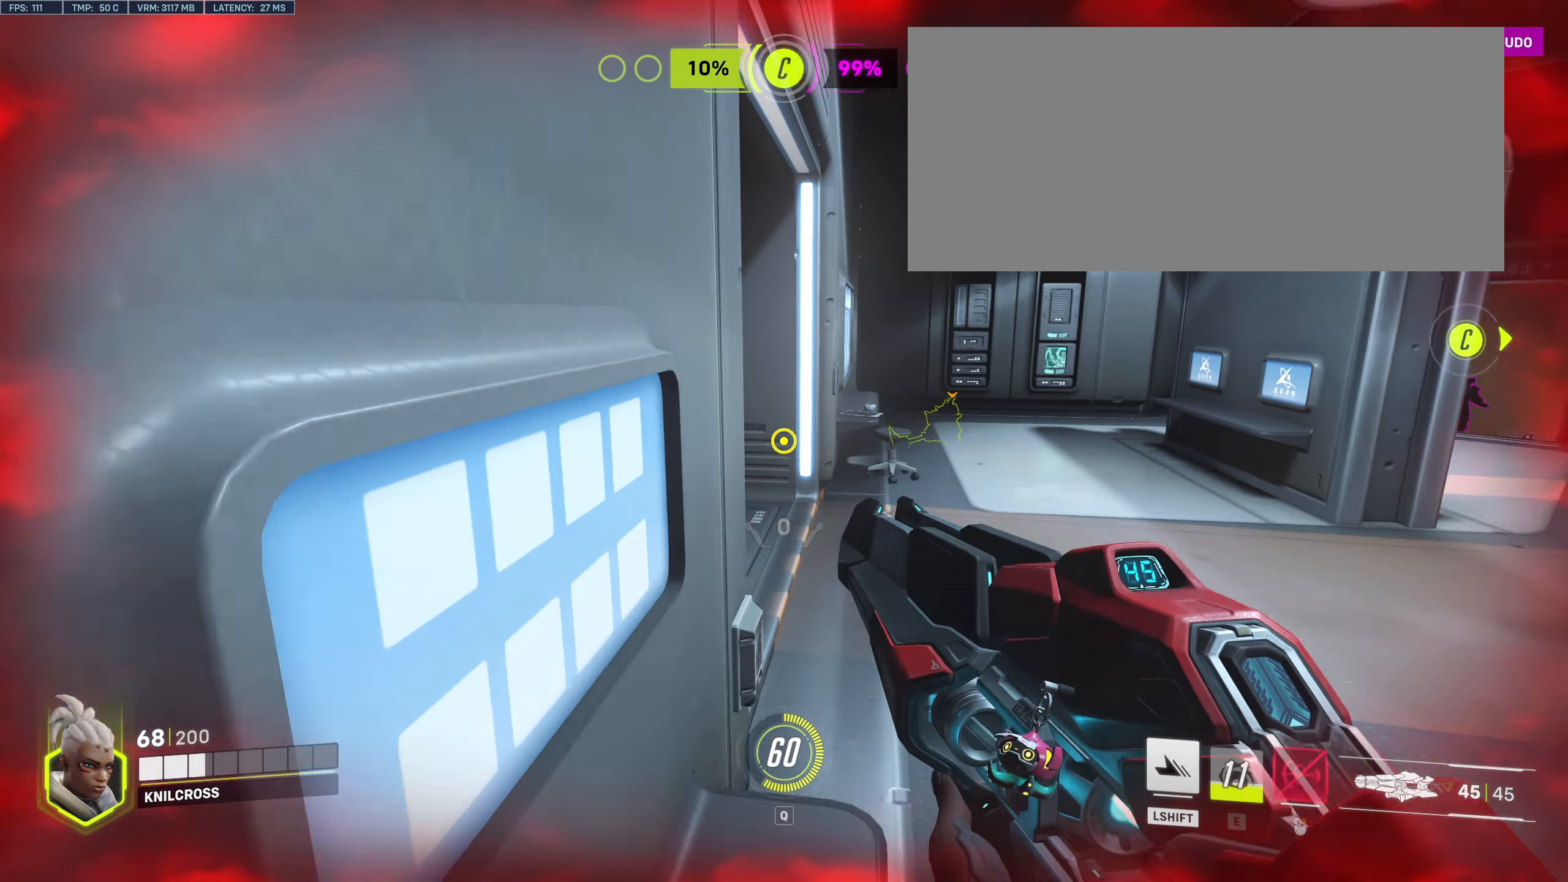
{"keys": ["w"], "mouse": [], "events": []}
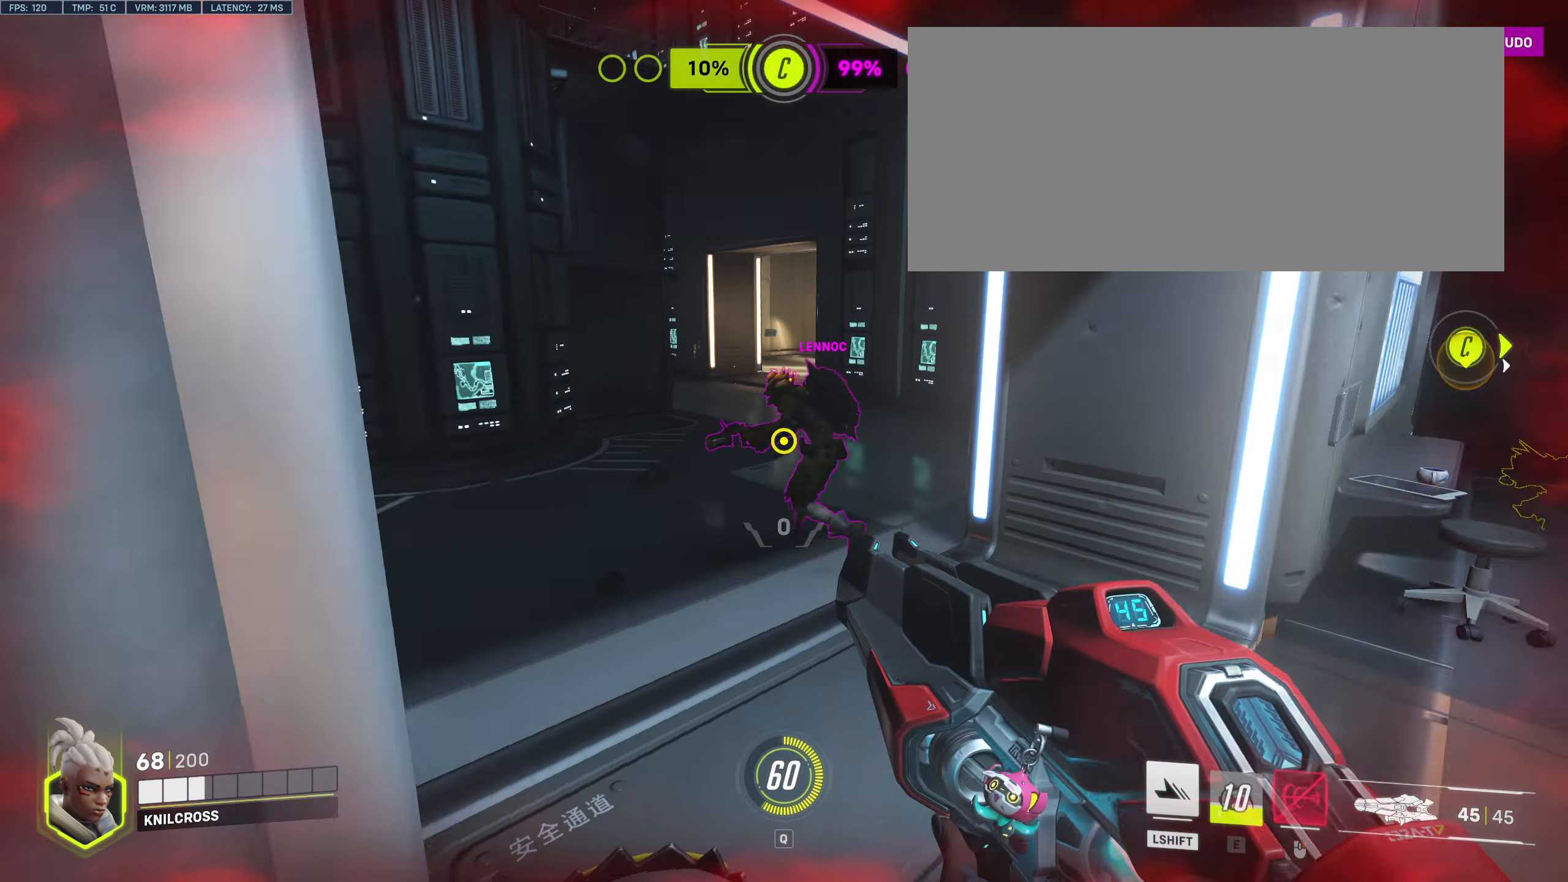
{"keys": ["a", "w"], "mouse": ["left"], "events": [[183, "mouse_left", "down"], [233, "d", "down"], [283, "d", "up"], [300, "a", "down"]]}
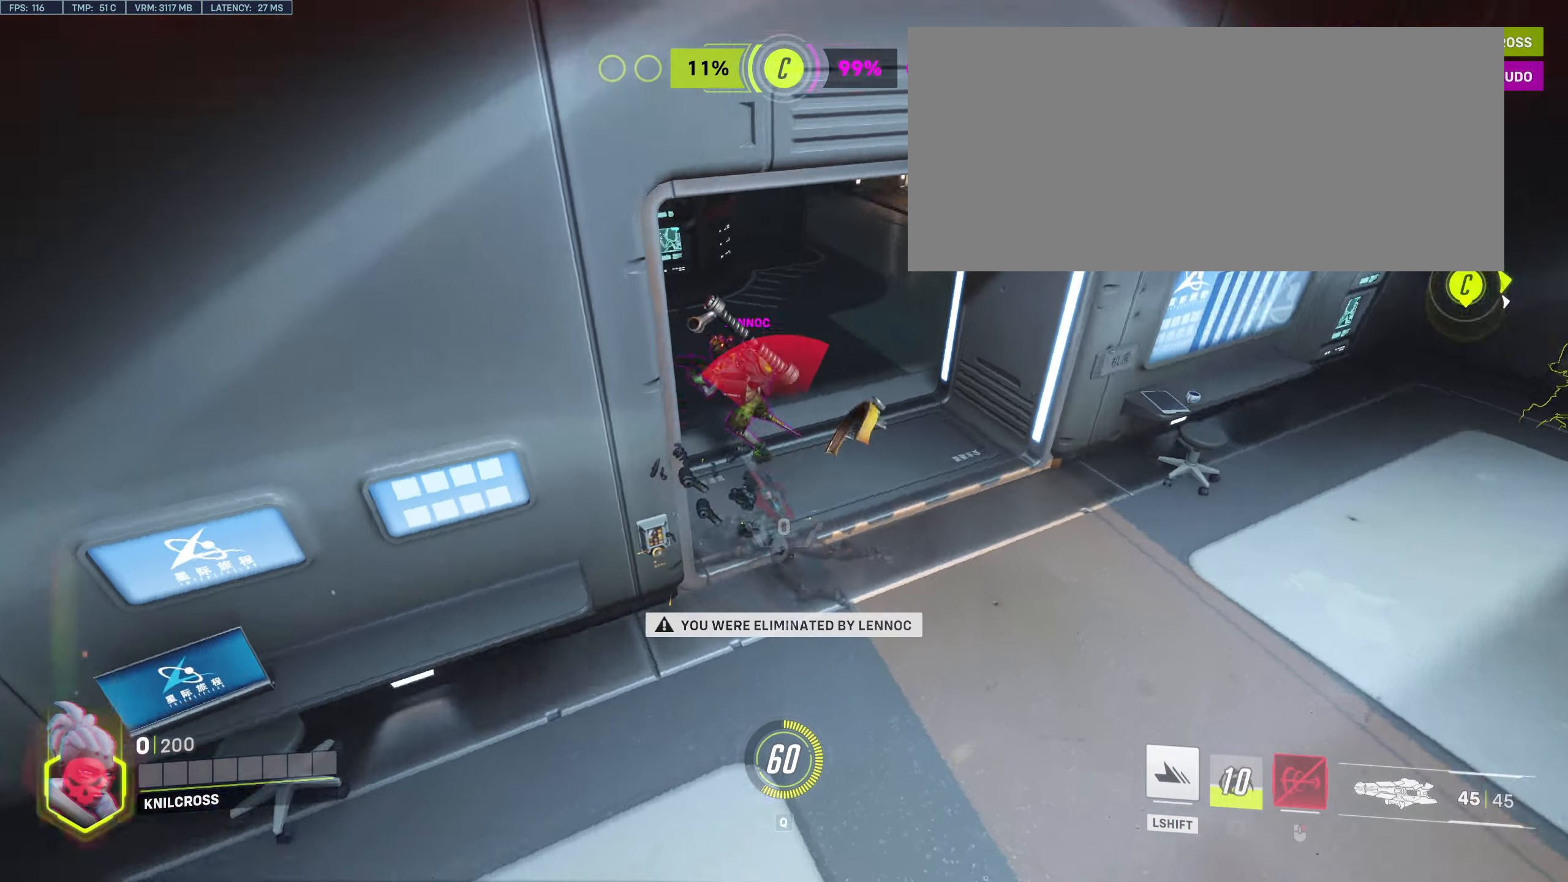
{"keys": [], "mouse": [], "events": [[133, "a", "up"], [133, "mouse_left", "up"], [133, "w", "up"], [250, "mouse_left", "down"], [350, "mouse_left", "up"]]}
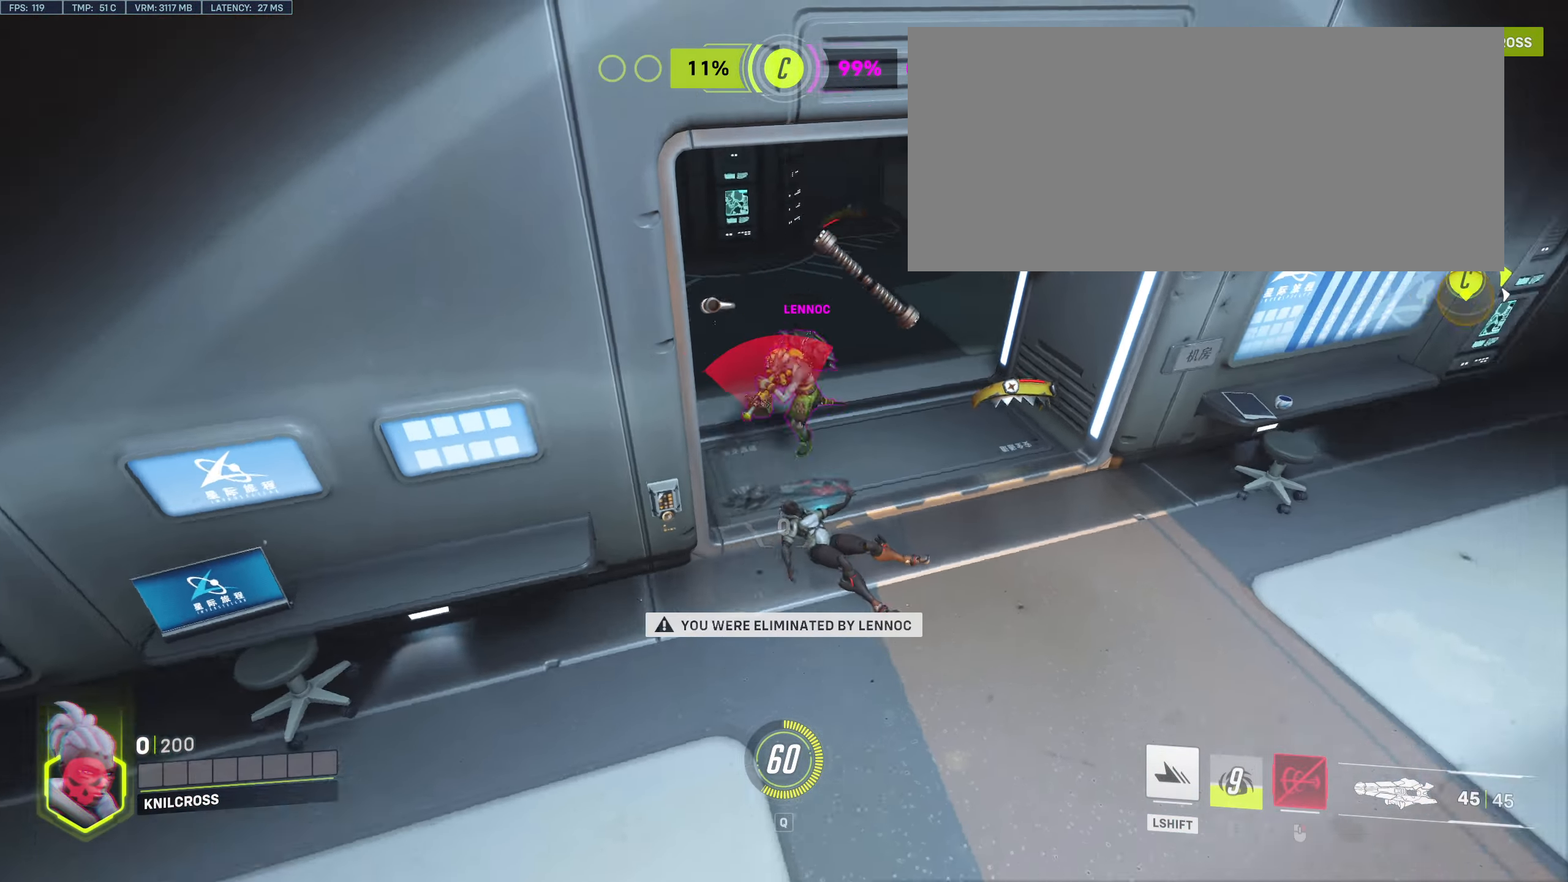
{"keys": [], "mouse": [], "events": []}
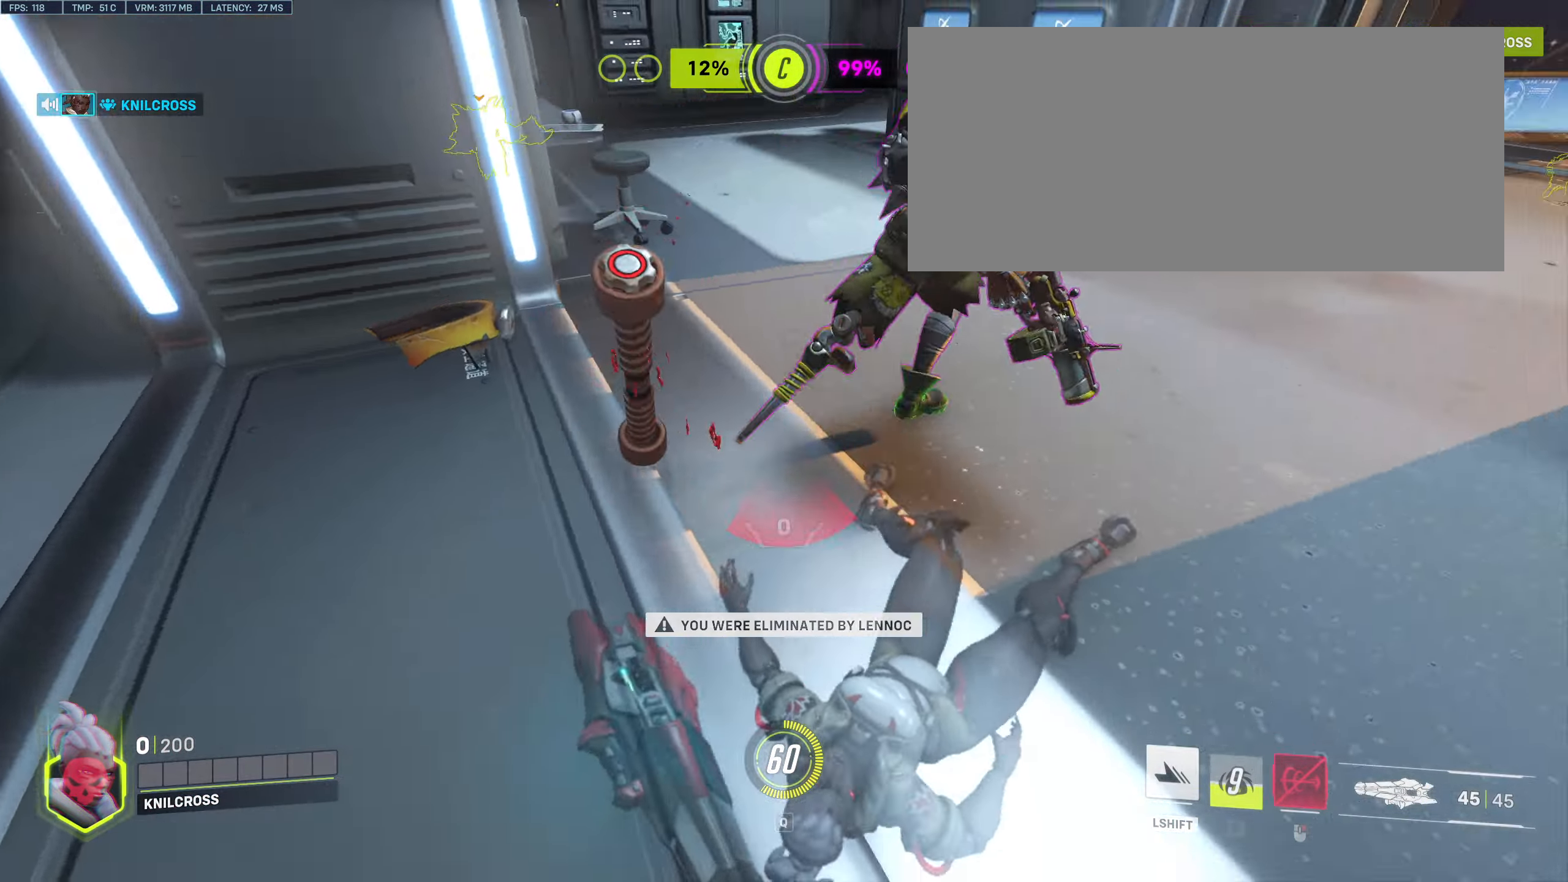
{"keys": [], "mouse": [], "events": []}
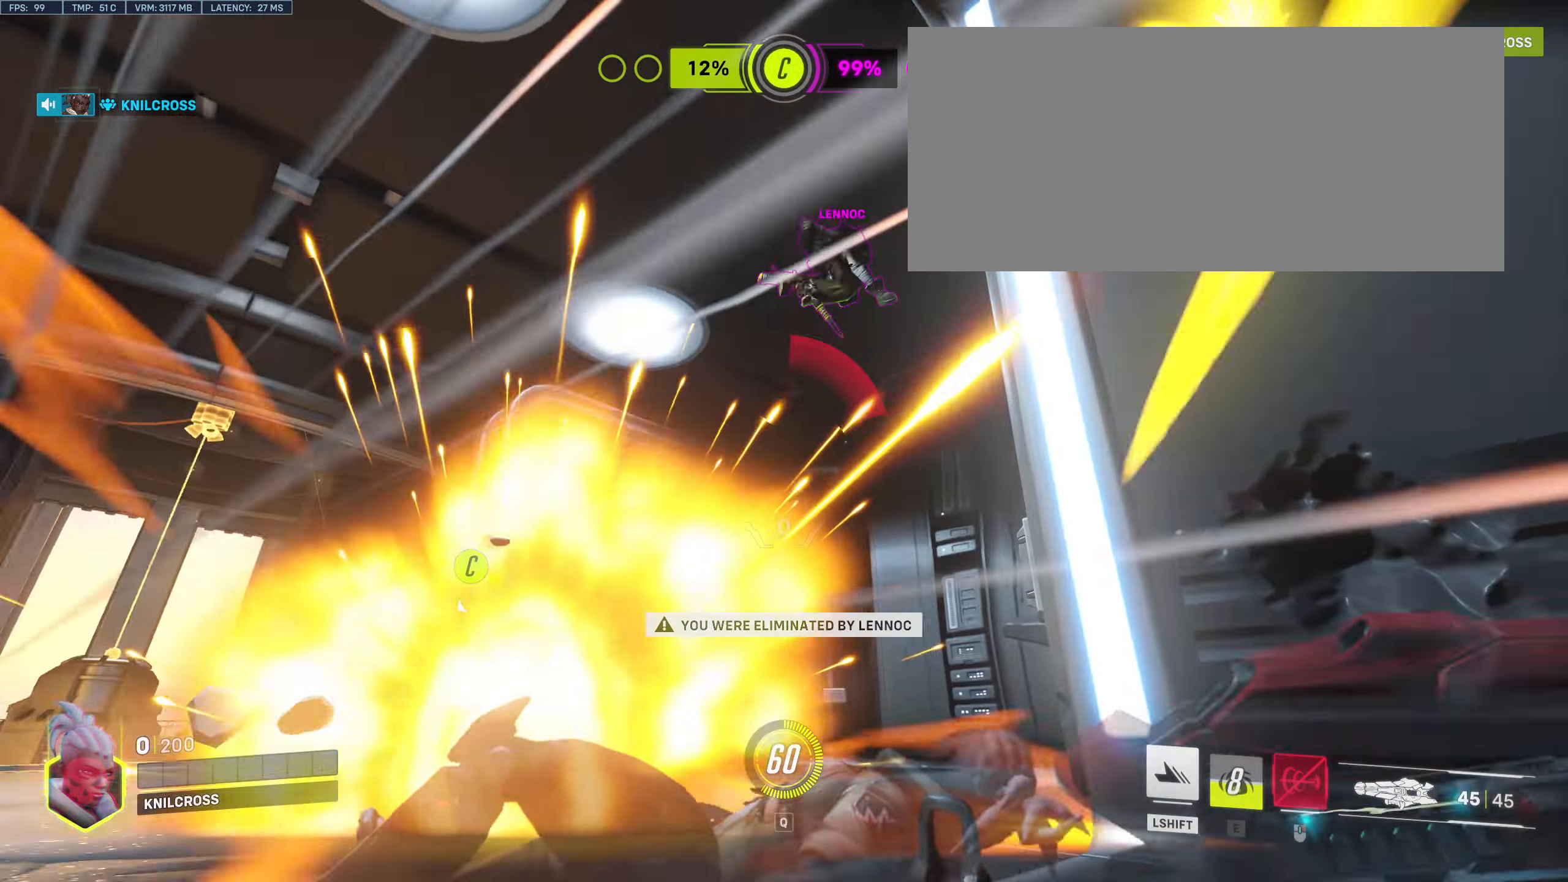
{"keys": [], "mouse": []}
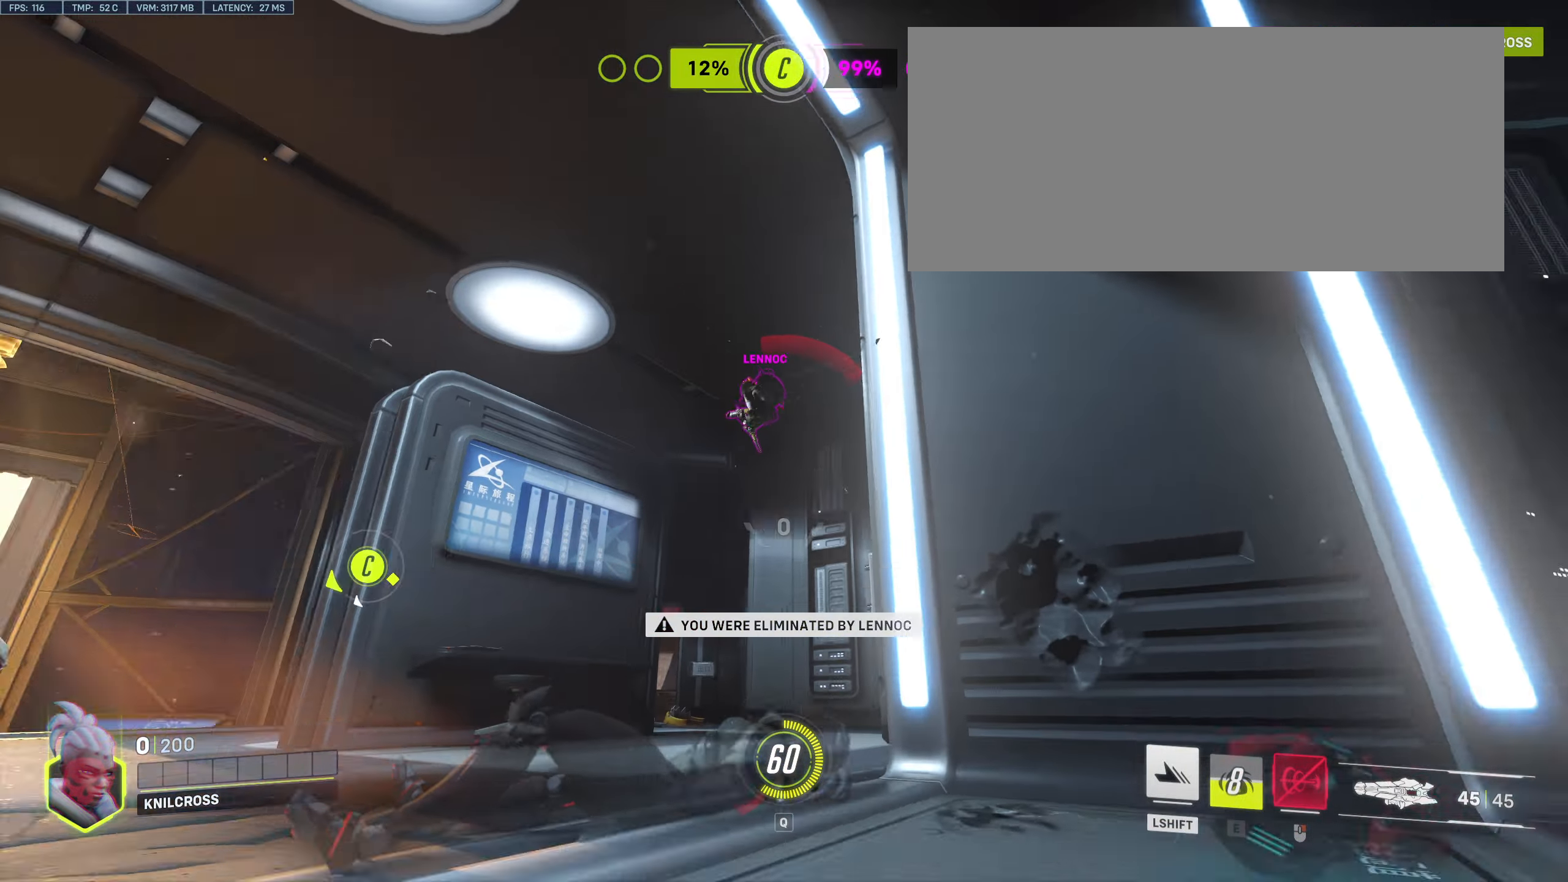
{"keys": [], "mouse": [], "events": [[117, "space", "down"], [183, "mouse_left", "down"], [250, "space", "up"], [317, "mouse_left", "up"], [367, "mouse_left", "down"], [450, "mouse_left", "up"]]}
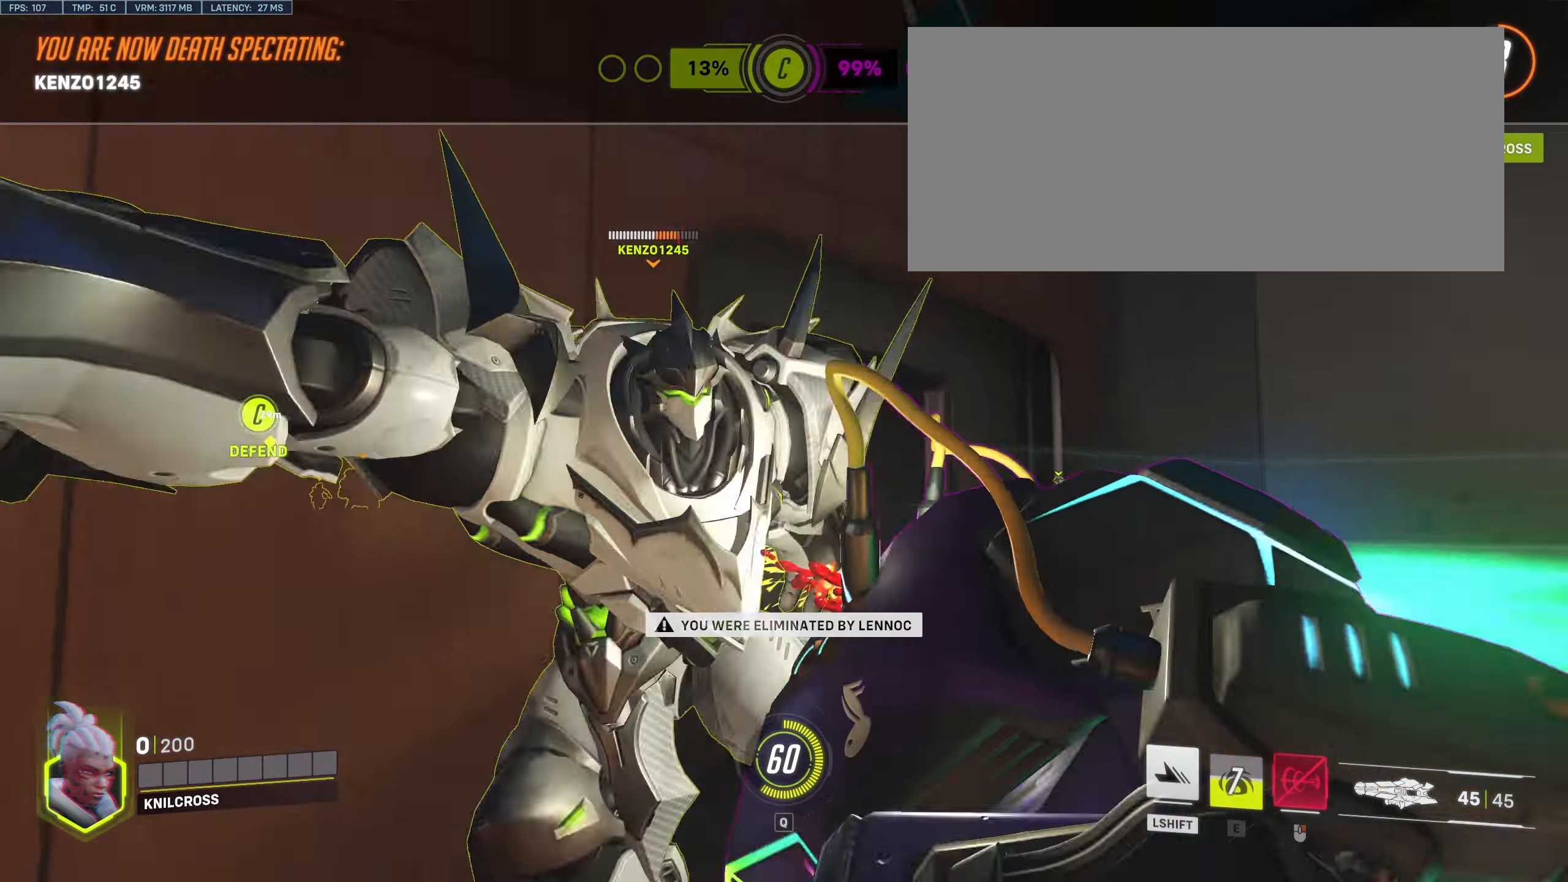
{"keys": [], "mouse": [], "events": []}
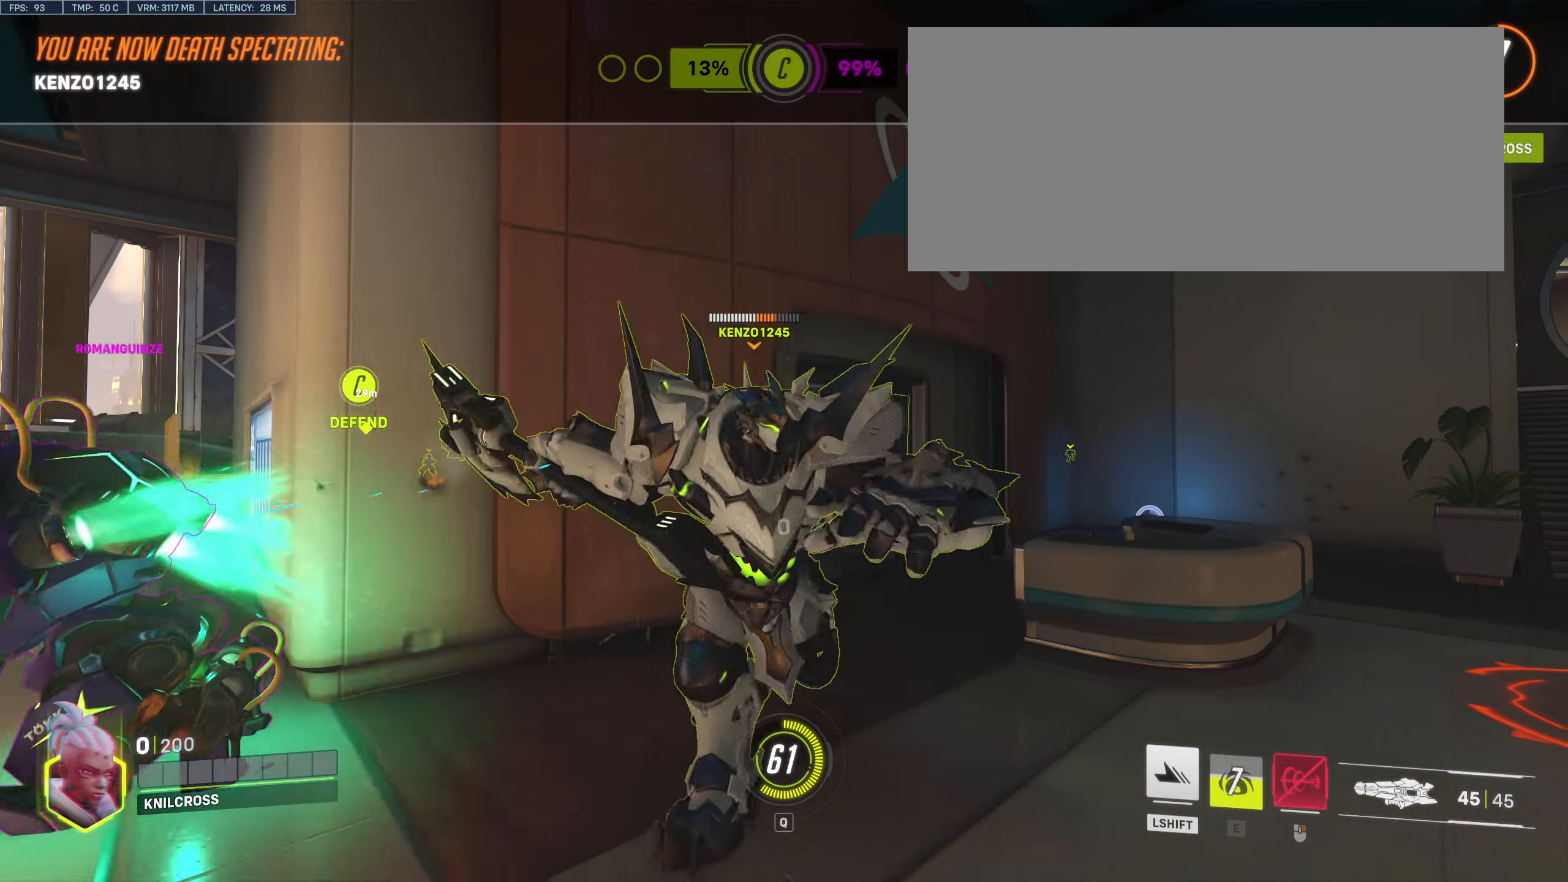
{"keys": ["a"], "mouse": [], "events": [[283, "space", "down"], [350, "mouse_left", "down"], [400, "a", "down"], [400, "space", "up"], [467, "mouse_left", "up"]]}
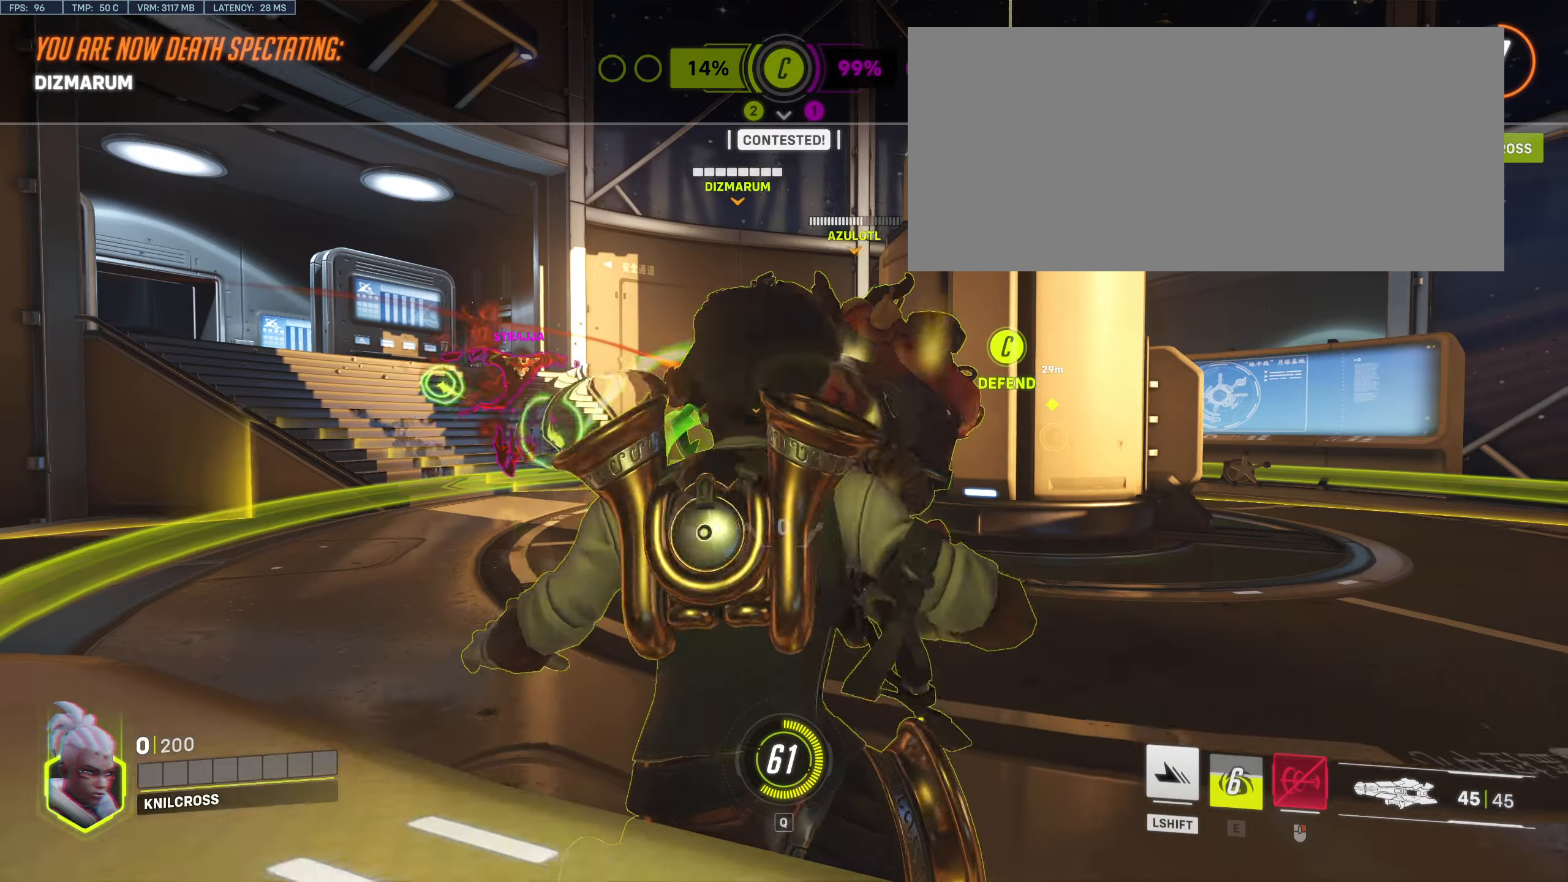
{"keys": ["space"], "mouse": ["left"]}
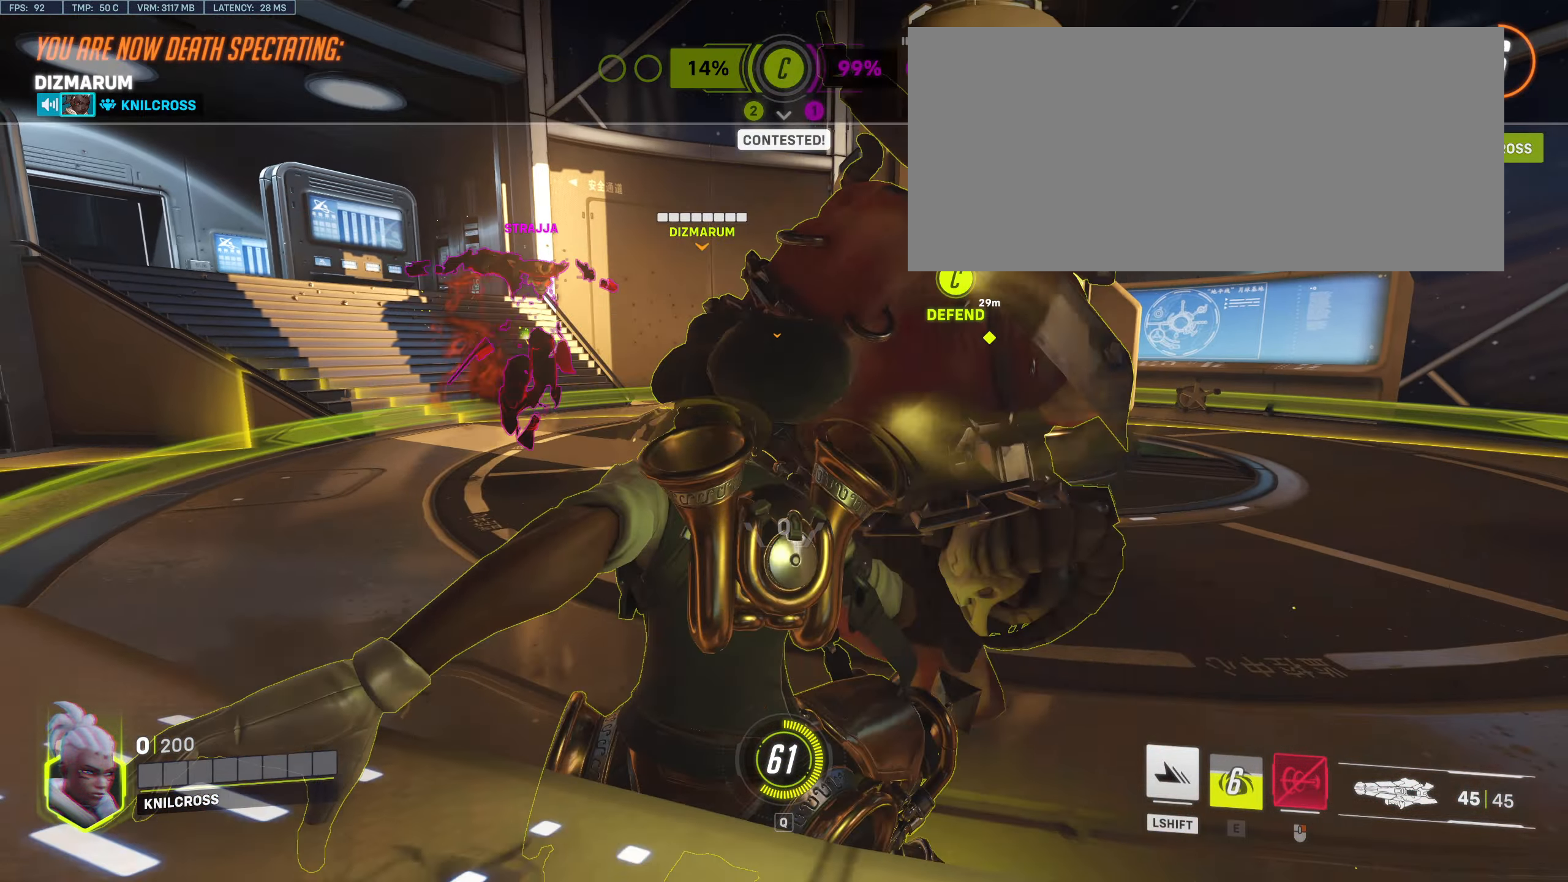
{"keys": ["d", "s", "space"], "mouse": []}